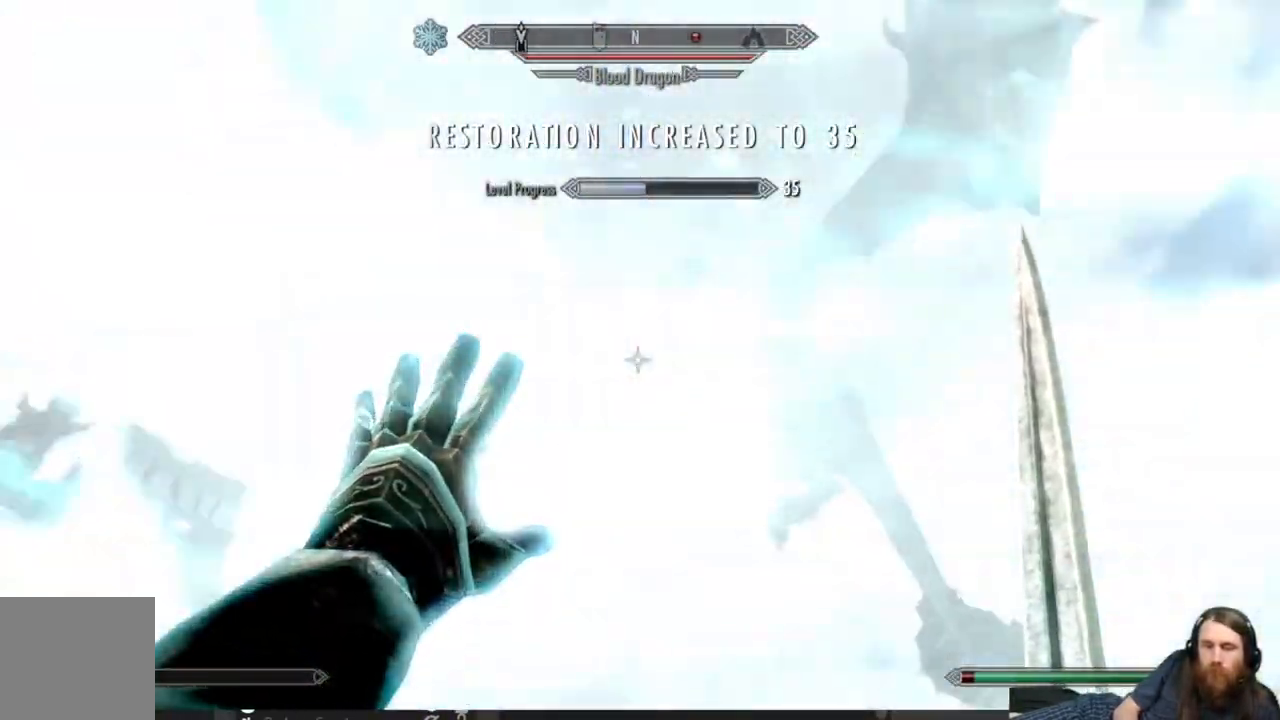
Gameplay with a controller (Xbox layout); each line is a JSON object with the inputs held at the frame after it. "events" lists button and stick changes between this image and that frame as [ms after this image, input, new state], when the widget could be followed in between.
{"buttons": ["L2"], "left_stick": "center", "right_stick": "center", "events": [[100, "right_stick", "down"], [333, "right_stick", "center"]]}
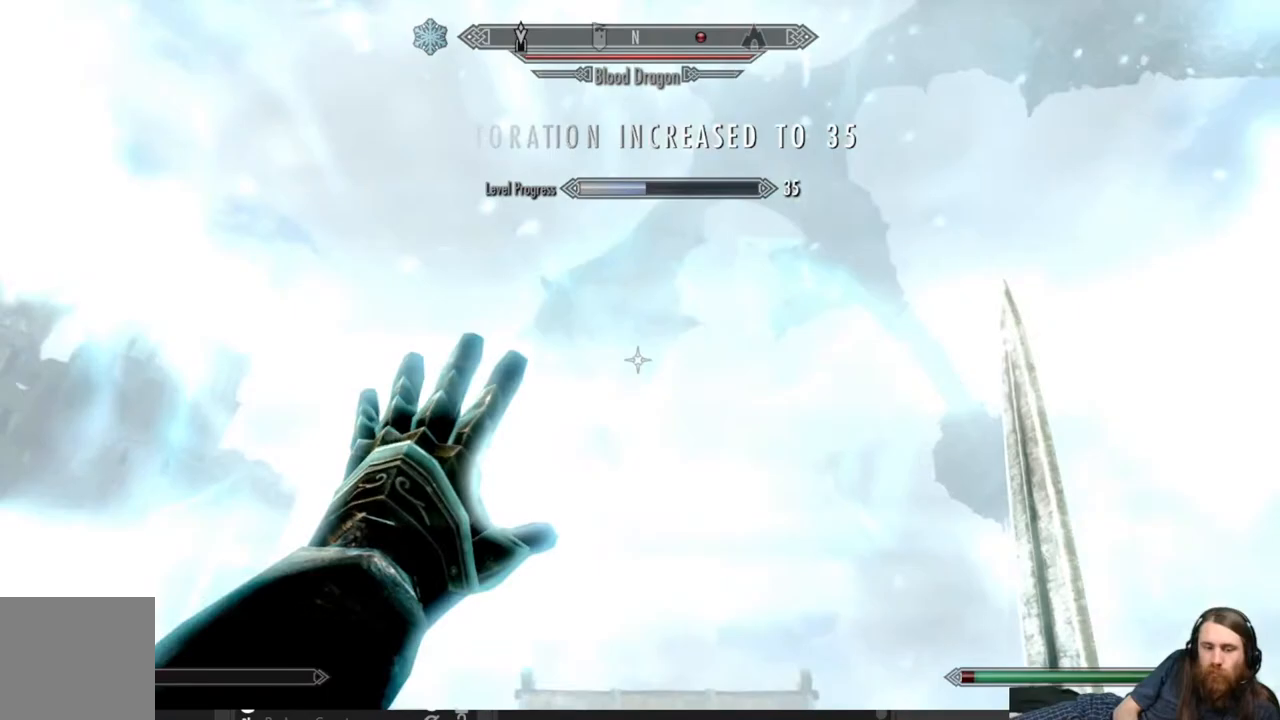
{"buttons": ["L2"], "left_stick": "down-right", "right_stick": "center", "events": [[317, "left_stick", "right"], [367, "left_stick", "down-right"]]}
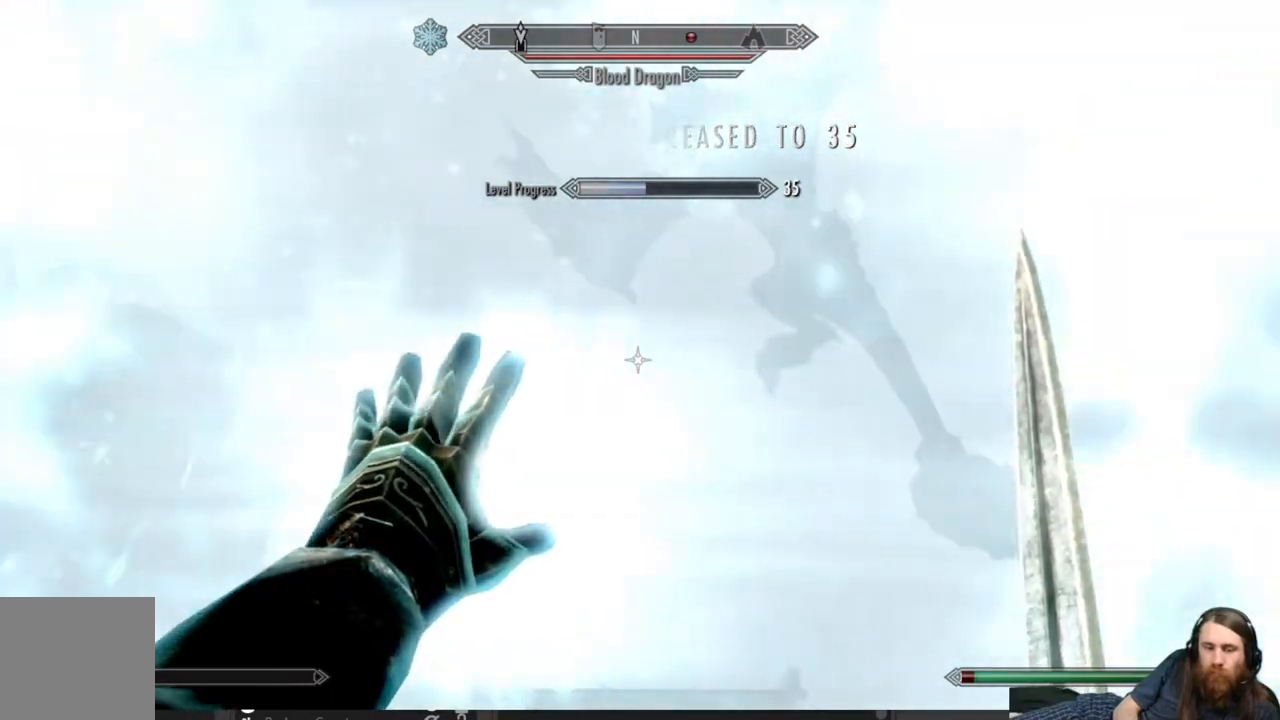
{"buttons": ["L2"], "left_stick": "down", "right_stick": "down", "events": [[117, "left_stick", "down"], [317, "right_stick", "down"]]}
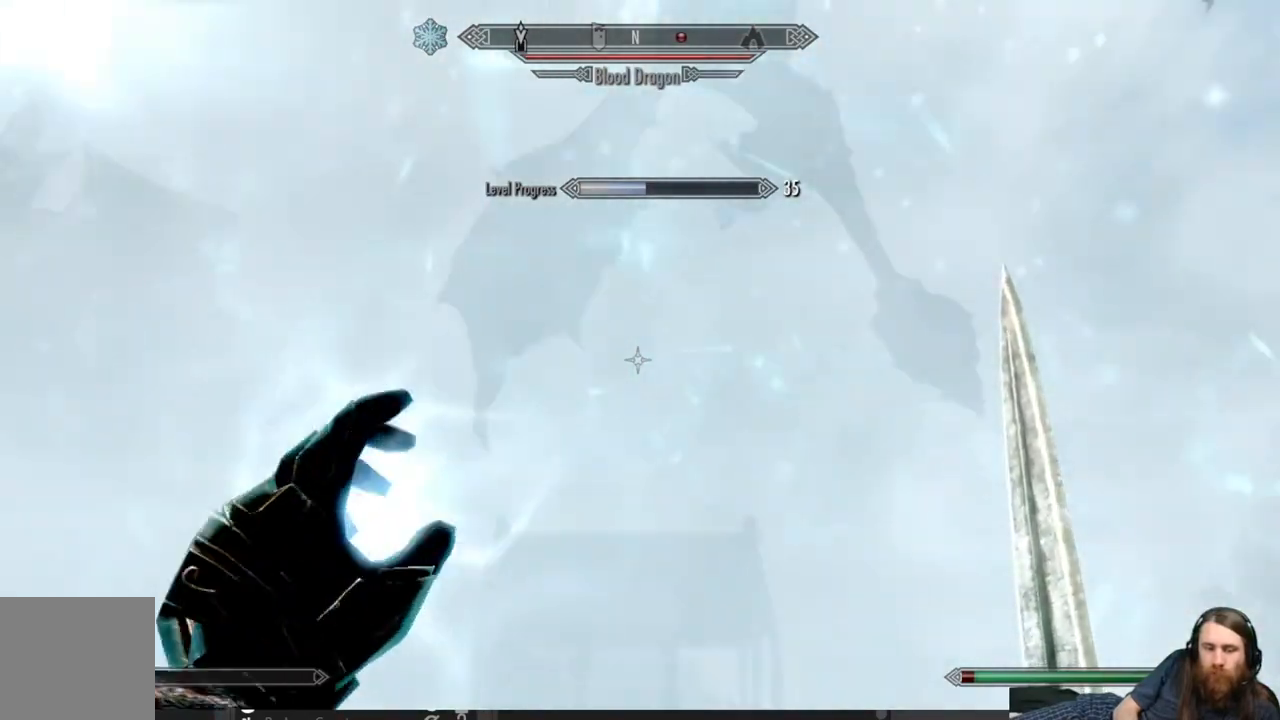
{"buttons": [], "left_stick": "down", "right_stick": "down", "events": [[33, "right_stick", "center"], [417, "L2", "up"], [417, "right_stick", "down"]]}
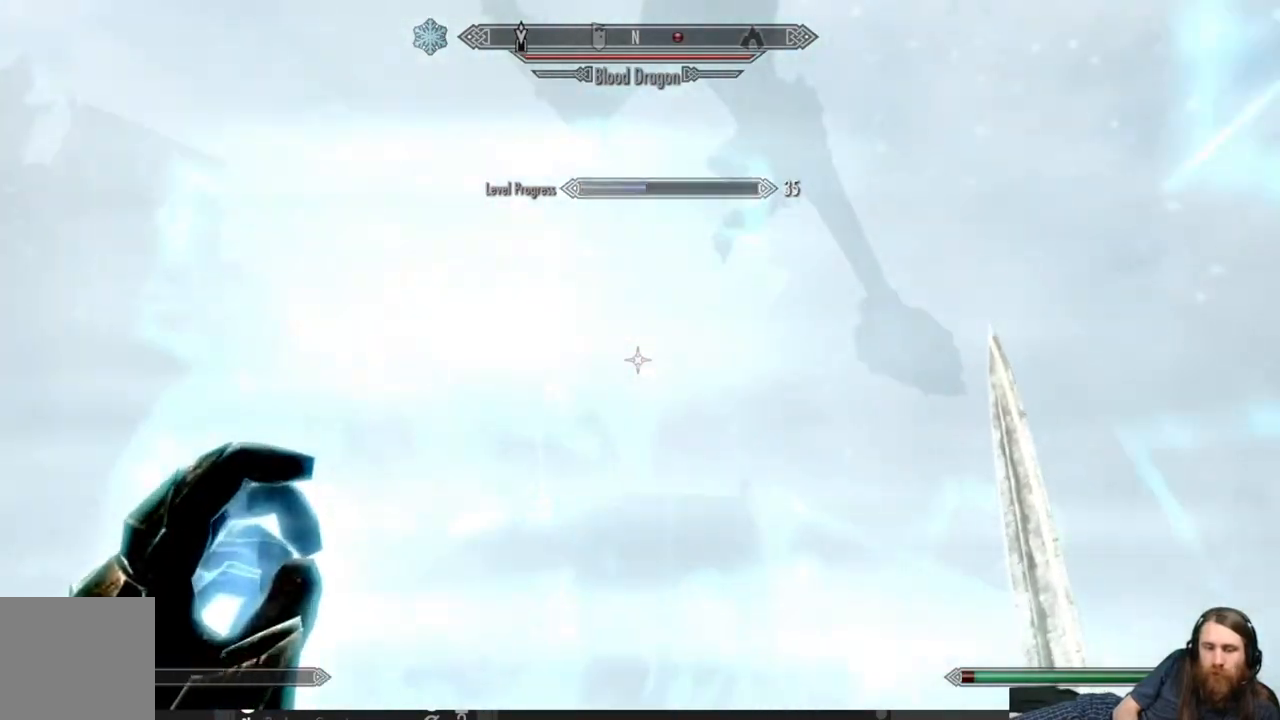
{"buttons": [], "left_stick": "down-right", "right_stick": "center", "events": [[67, "right_stick", "center"], [100, "left_stick", "down-right"], [283, "right_stick", "down"], [400, "right_stick", "center"]]}
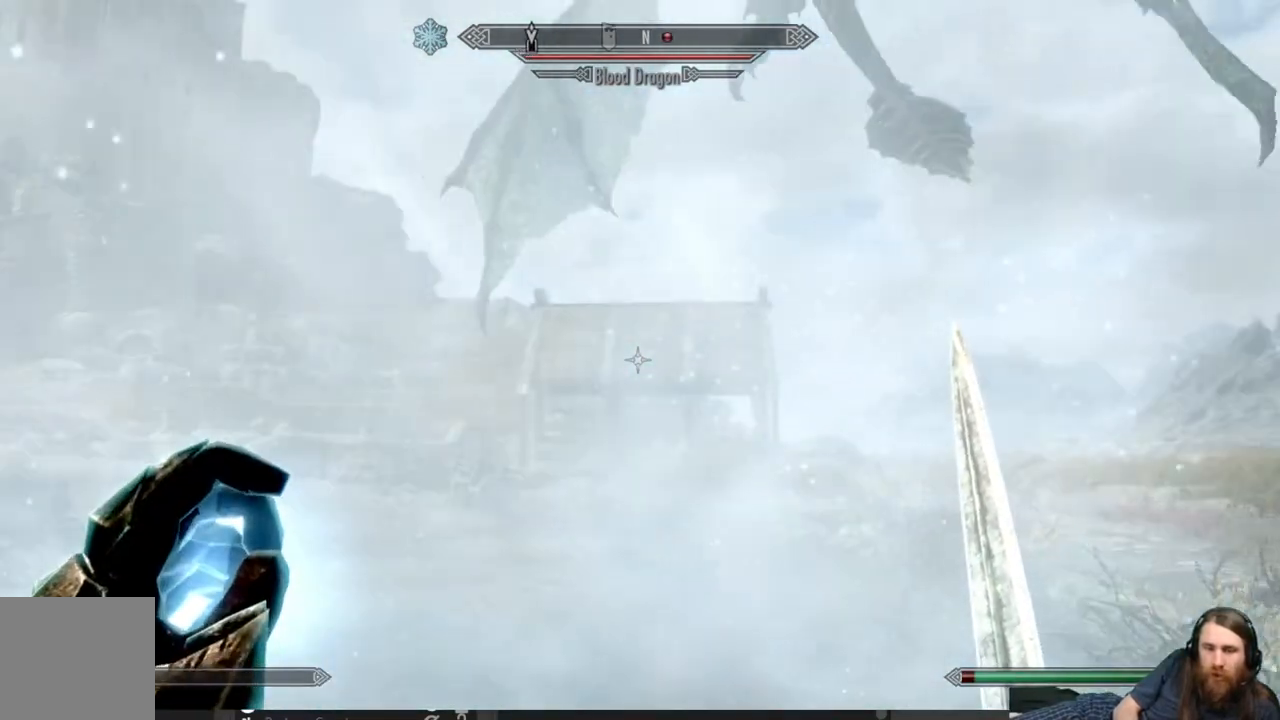
{"buttons": [], "left_stick": "up-right", "right_stick": "center", "events": [[317, "left_stick", "right"], [350, "right_stick", "down"], [450, "right_stick", "center"], [483, "left_stick", "up-right"]]}
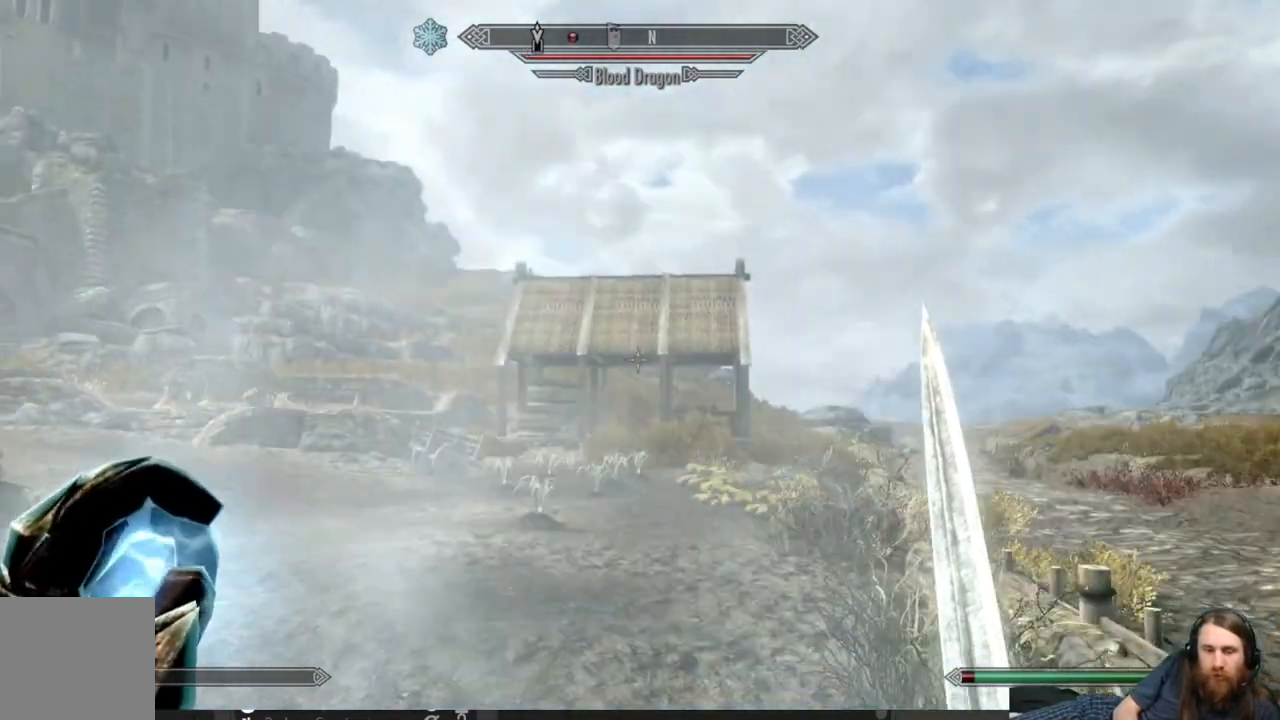
{"buttons": [], "left_stick": "up-right", "right_stick": "up-left", "events": [[250, "right_stick", "up-left"], [333, "right_stick", "center"], [450, "right_stick", "up-left"]]}
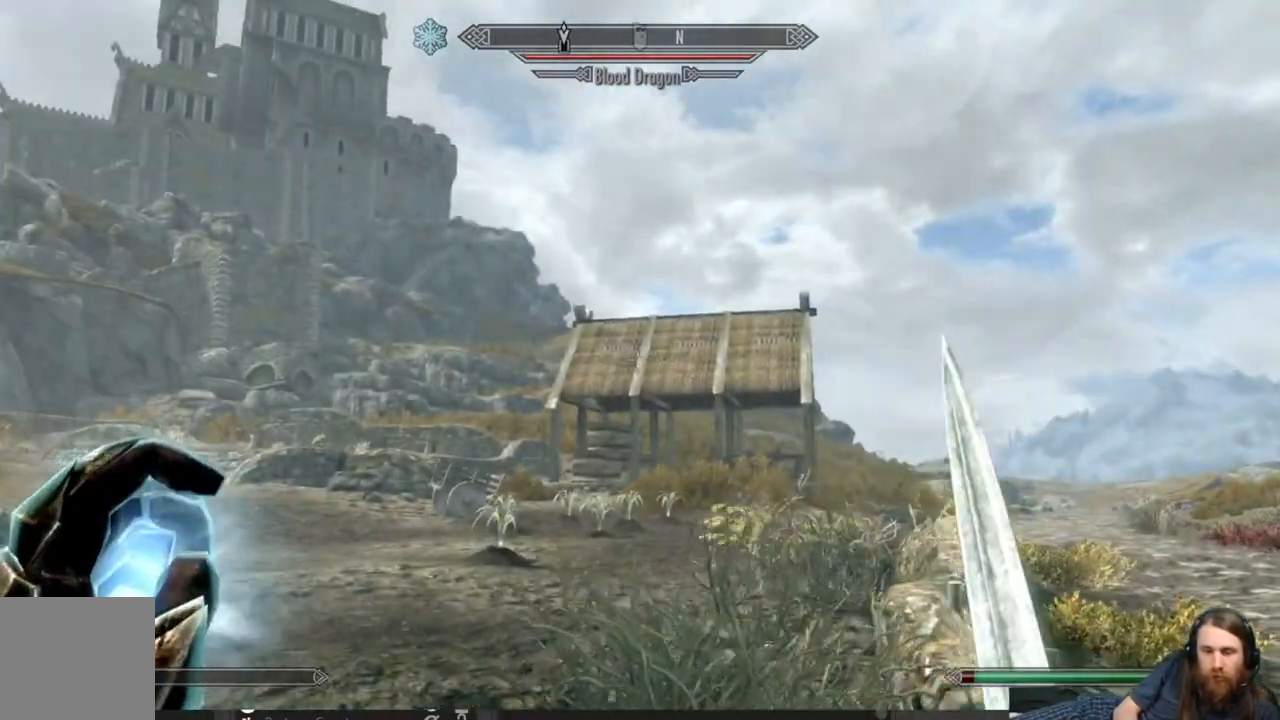
{"buttons": [], "left_stick": "up-right", "right_stick": "down-left", "events": [[67, "left_stick", "up"], [317, "left_stick", "up-right"], [350, "right_stick", "left"], [467, "right_stick", "down-left"]]}
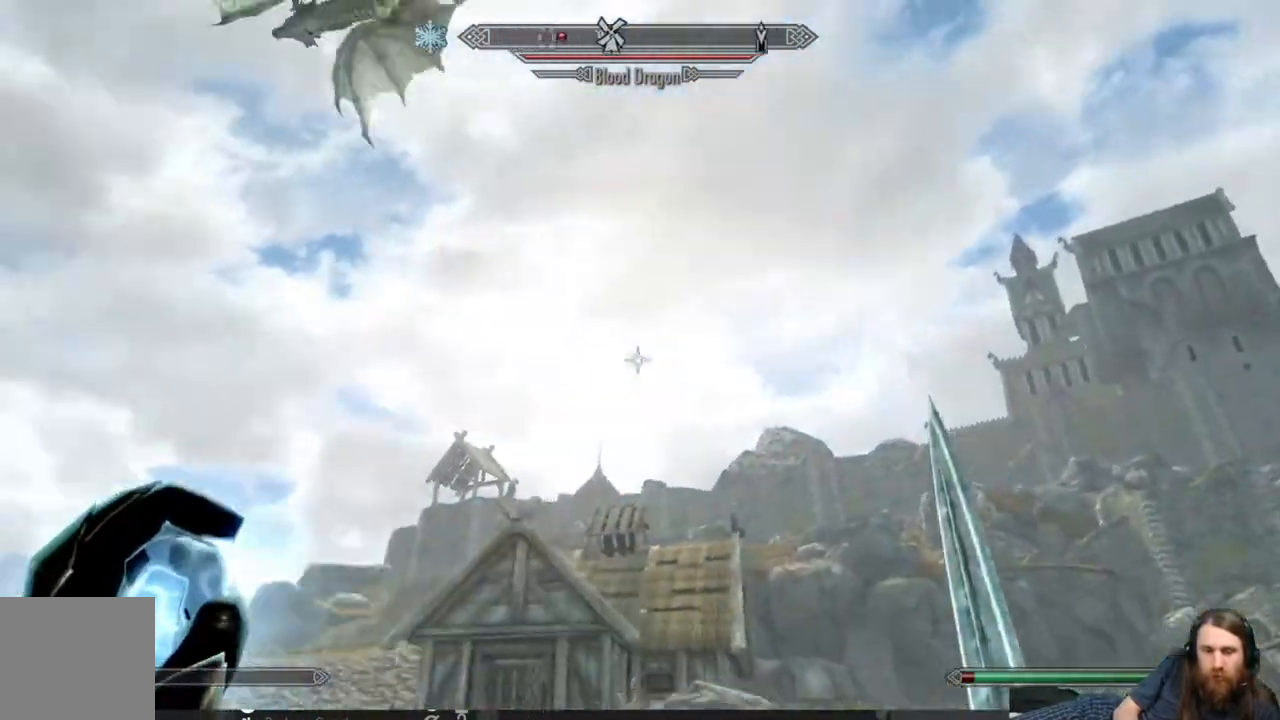
{"buttons": [], "left_stick": "up-right", "right_stick": "up", "events": [[117, "right_stick", "center"], [233, "right_stick", "up-left"], [467, "right_stick", "up"]]}
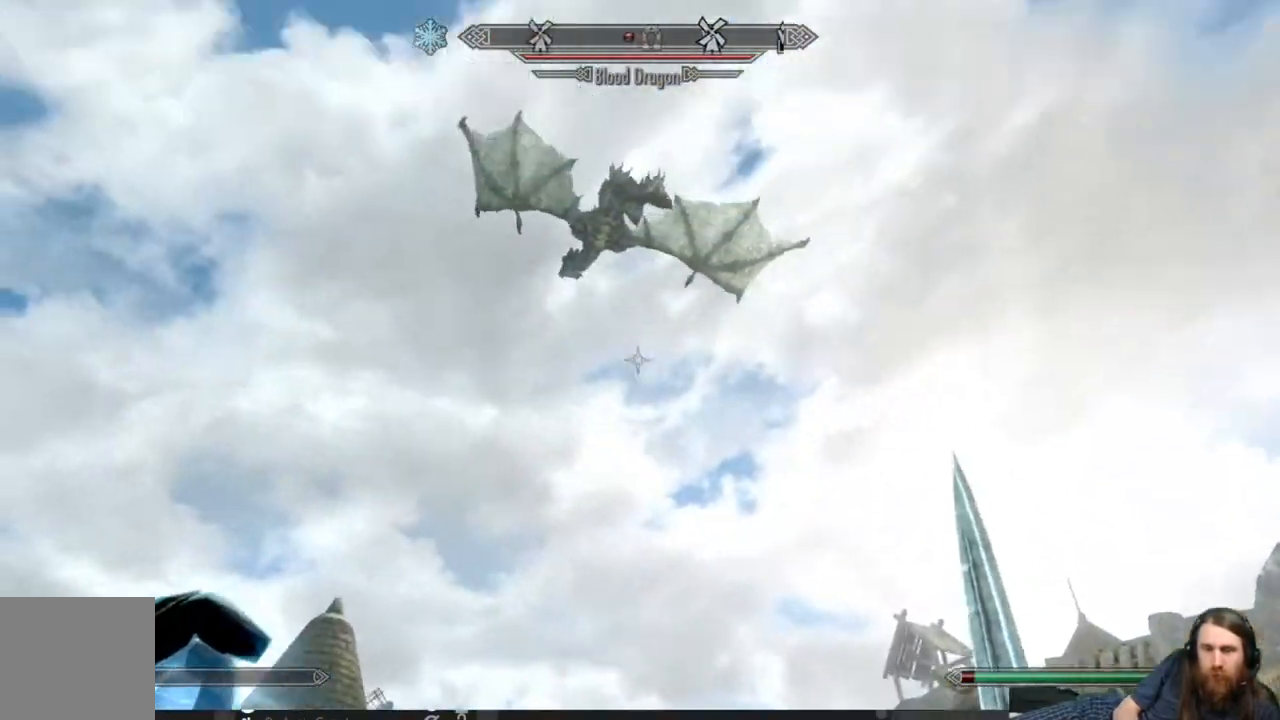
{"buttons": [], "left_stick": "up-right", "right_stick": "center", "events": [[67, "right_stick", "center"], [117, "left_stick", "up"], [250, "left_stick", "up-right"], [300, "right_stick", "down-left"], [417, "right_stick", "center"]]}
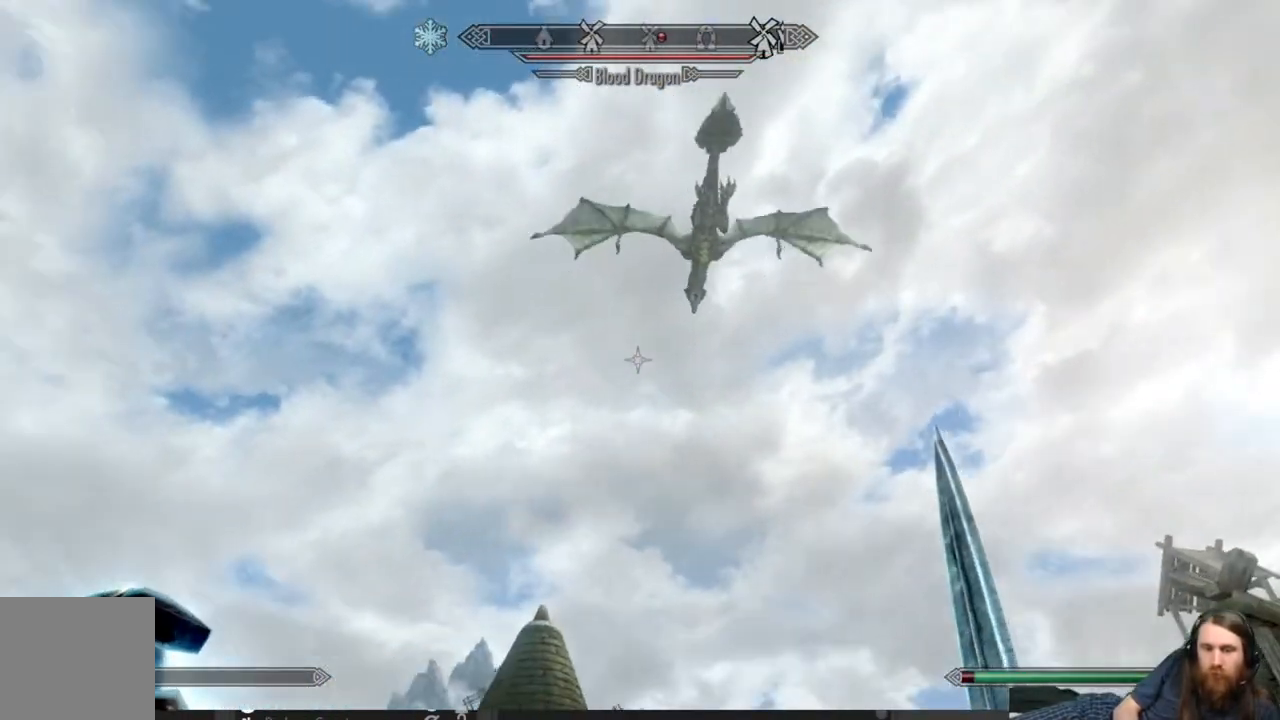
{"buttons": [], "left_stick": "up-right", "right_stick": "center", "events": [[217, "right_stick", "down"], [283, "right_stick", "center"]]}
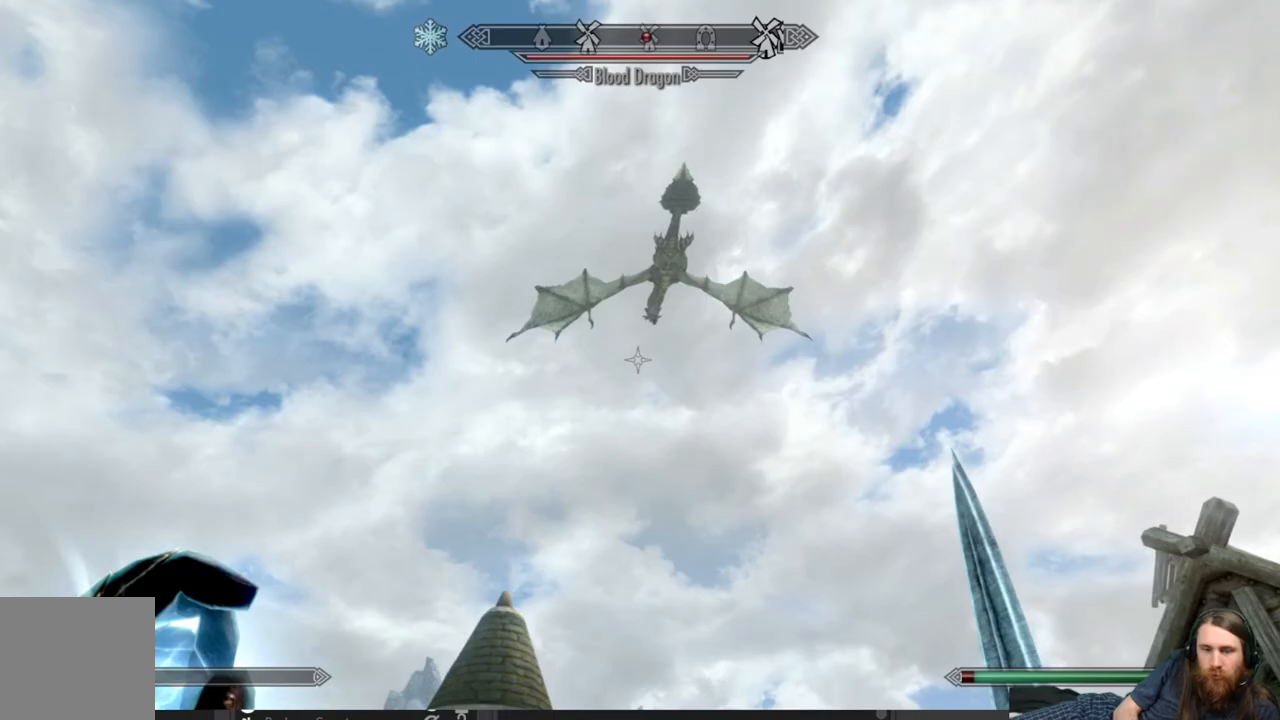
{"buttons": [], "left_stick": "up-right", "right_stick": "down", "events": [[133, "right_stick", "down"], [267, "right_stick", "center"], [367, "right_stick", "down"]]}
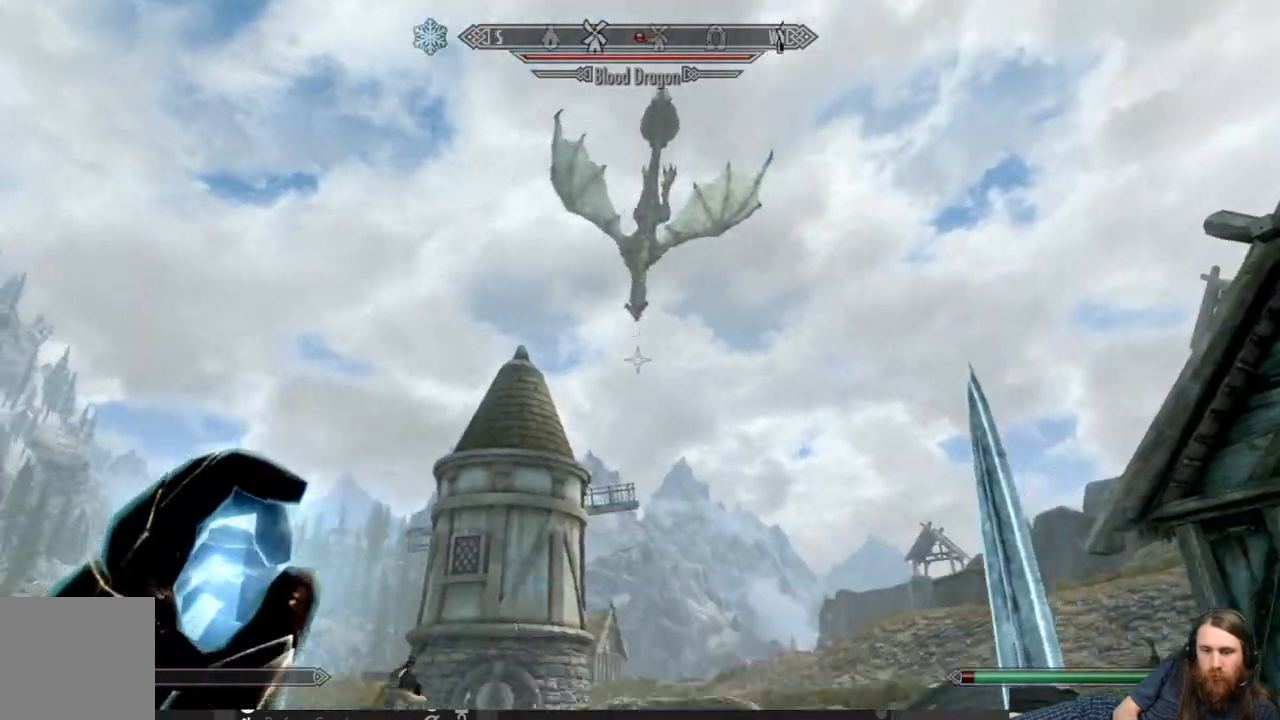
{"buttons": [], "left_stick": "up-right", "right_stick": "down", "events": [[33, "right_stick", "center"], [150, "right_stick", "down"], [300, "right_stick", "center"], [400, "right_stick", "down"]]}
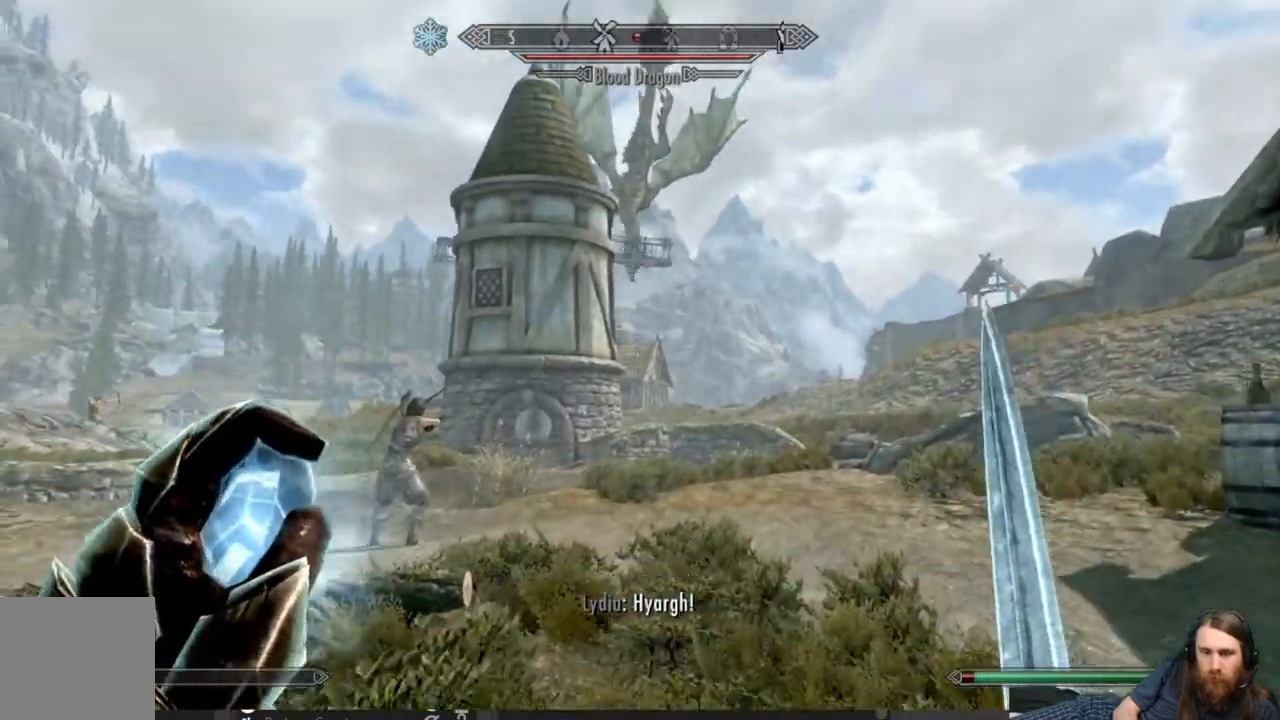
{"buttons": [], "left_stick": "up", "right_stick": "center", "events": [[17, "right_stick", "center"], [250, "right_stick", "up"], [350, "right_stick", "center"], [417, "left_stick", "up"]]}
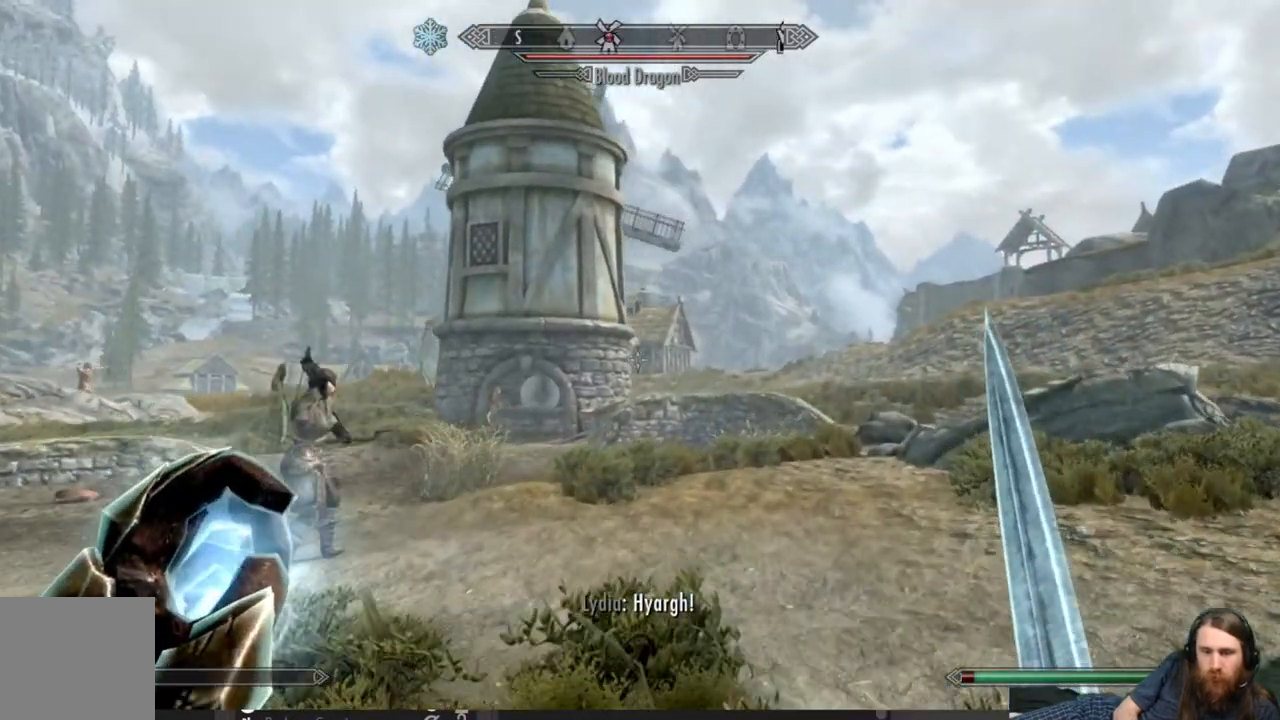
{"buttons": [], "left_stick": "up-right", "right_stick": "center", "events": [[267, "right_stick", "left"], [350, "left_stick", "up-right"], [417, "right_stick", "center"]]}
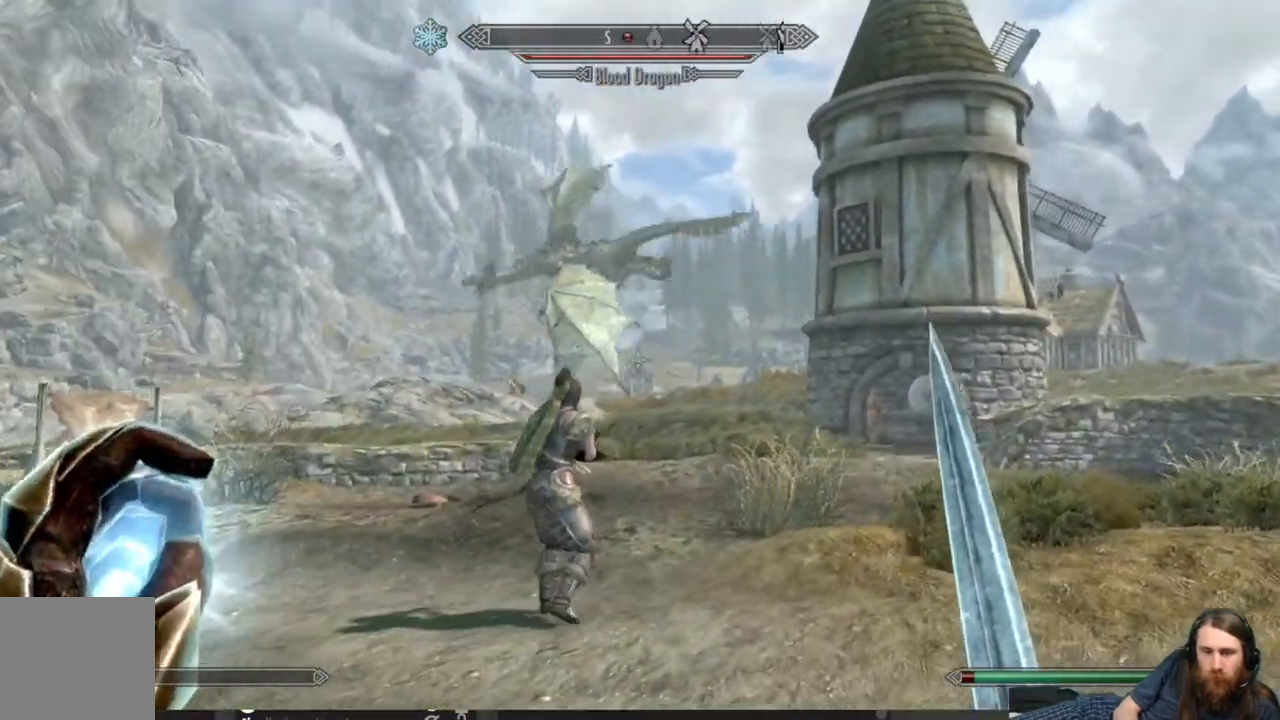
{"buttons": [], "left_stick": "up-right", "right_stick": "left", "events": [[67, "right_stick", "up-left"], [267, "right_stick", "center"], [367, "right_stick", "left"]]}
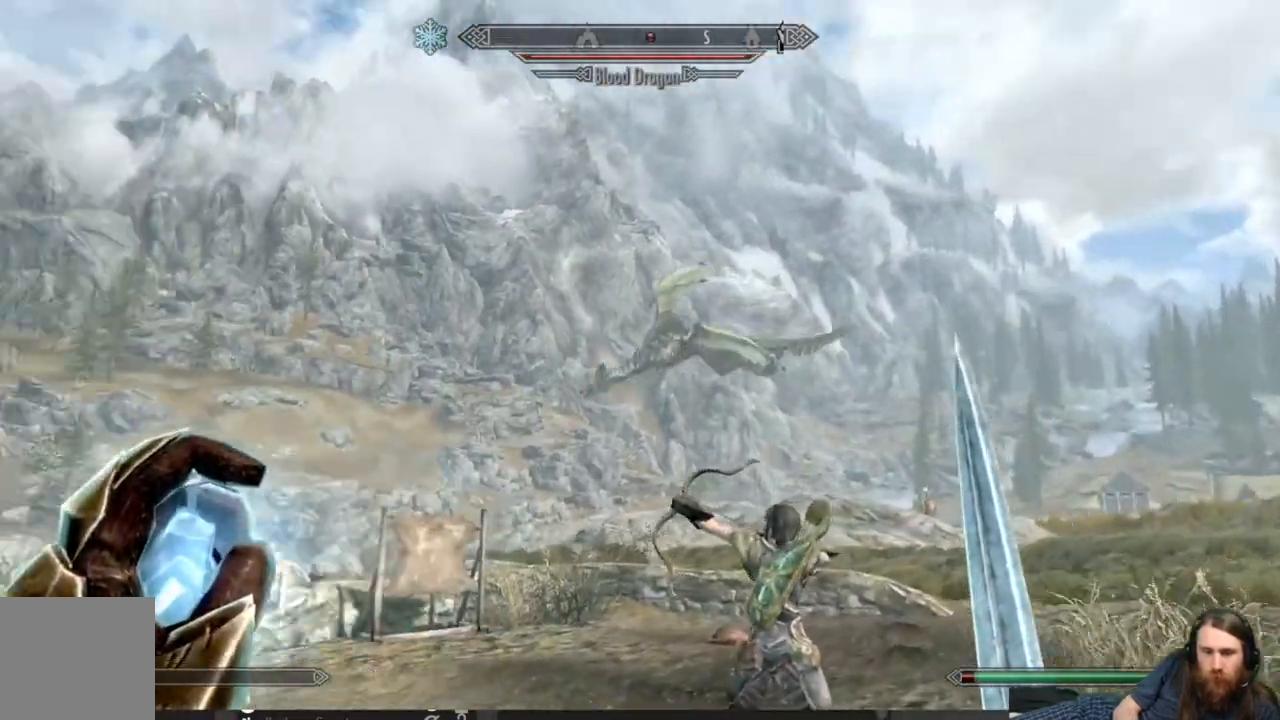
{"buttons": [], "left_stick": "up-left", "right_stick": "center", "events": [[50, "right_stick", "center"], [133, "right_stick", "down-left"], [200, "left_stick", "right"], [317, "right_stick", "center"], [400, "left_stick", "up"], [467, "left_stick", "up-left"]]}
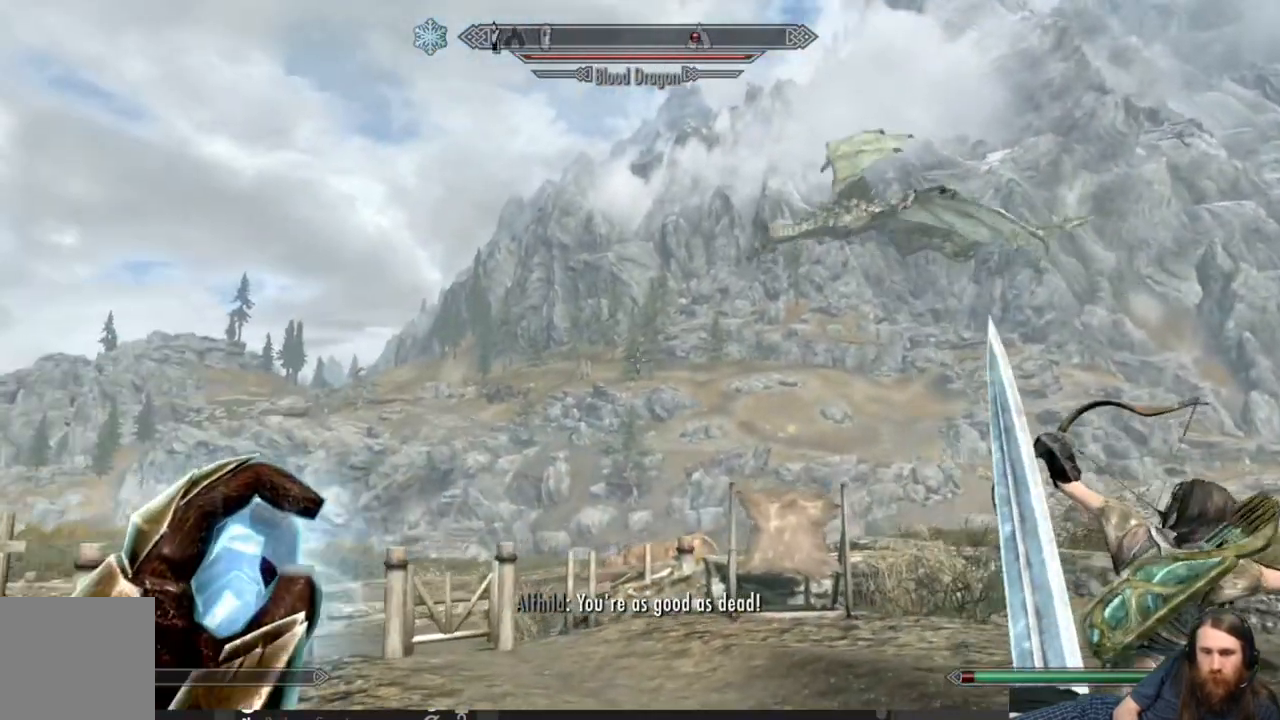
{"buttons": [], "left_stick": "down-left", "right_stick": "center", "events": [[83, "right_stick", "right"], [117, "left_stick", "left"], [200, "right_stick", "center"], [267, "left_stick", "down-left"], [350, "right_stick", "up"], [500, "right_stick", "center"]]}
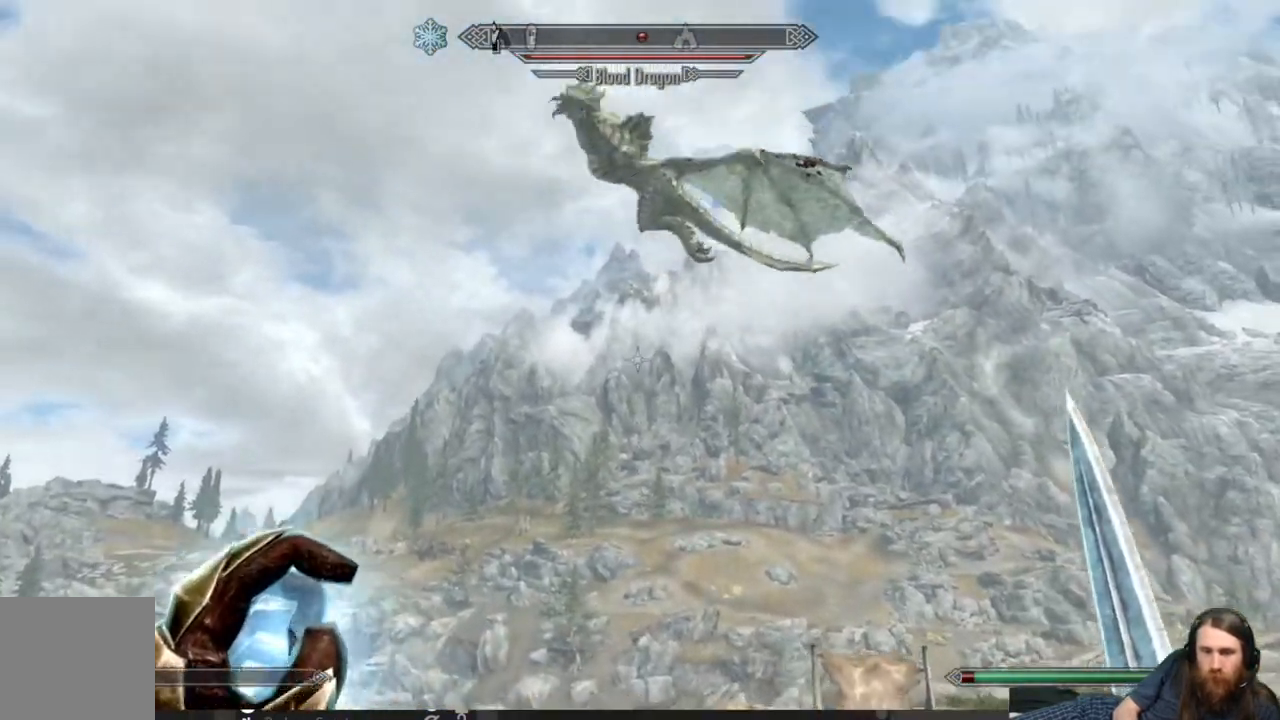
{"buttons": [], "left_stick": "down-left", "right_stick": "up", "events": [[117, "right_stick", "up"]]}
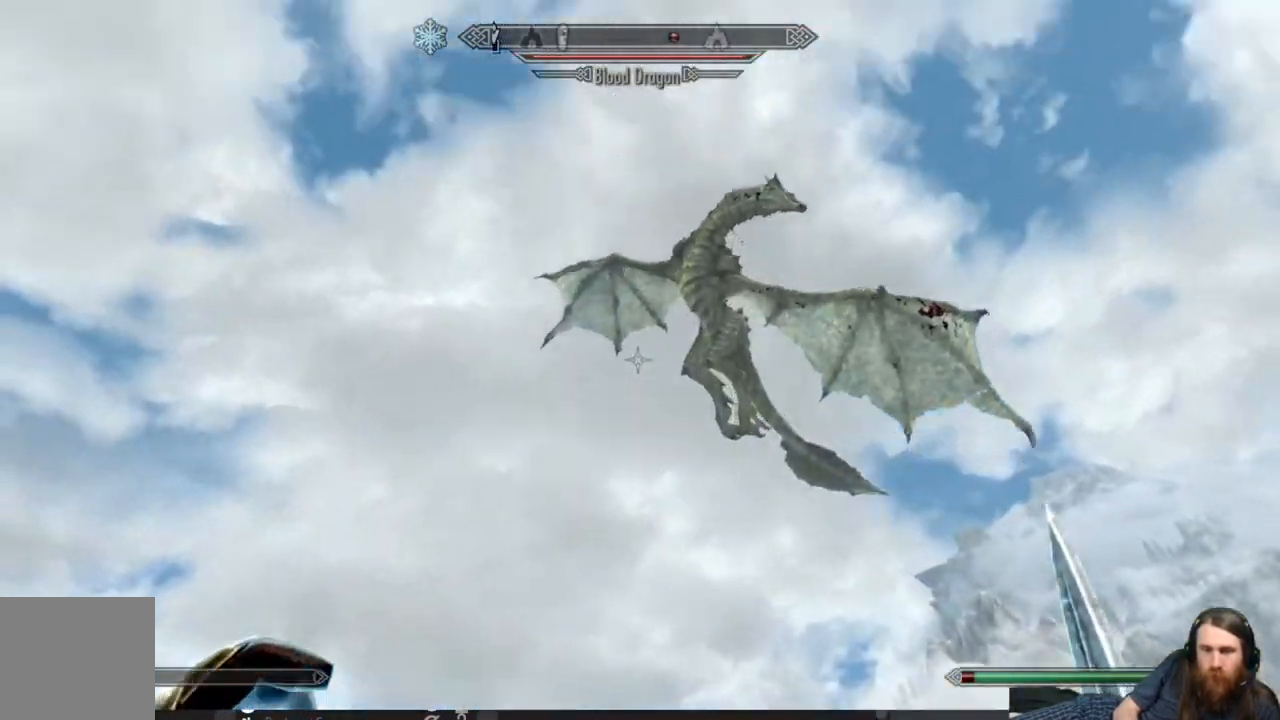
{"buttons": [], "left_stick": "down", "right_stick": "up", "events": [[17, "right_stick", "center"], [133, "left_stick", "down"], [167, "right_stick", "right"], [333, "right_stick", "center"], [467, "right_stick", "up"]]}
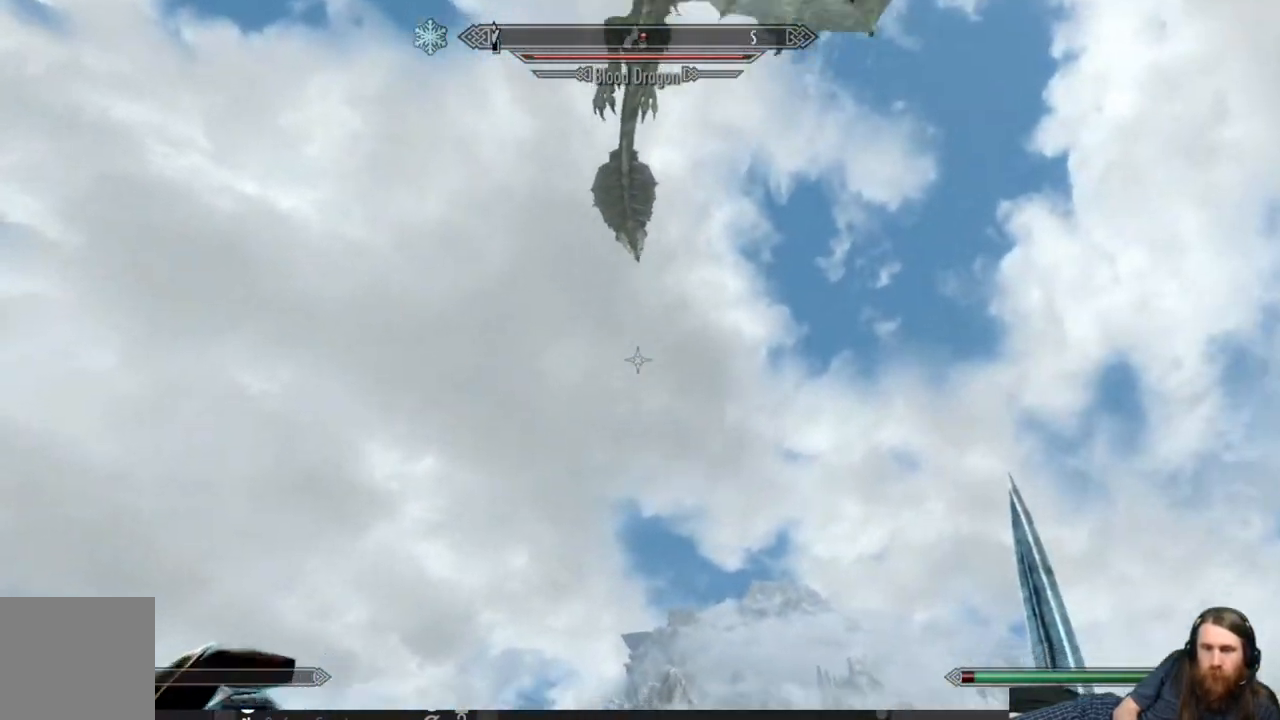
{"buttons": [], "left_stick": "down", "right_stick": "center", "events": [[50, "left_stick", "down-right"], [117, "right_stick", "up-right"], [450, "left_stick", "down"], [500, "right_stick", "center"]]}
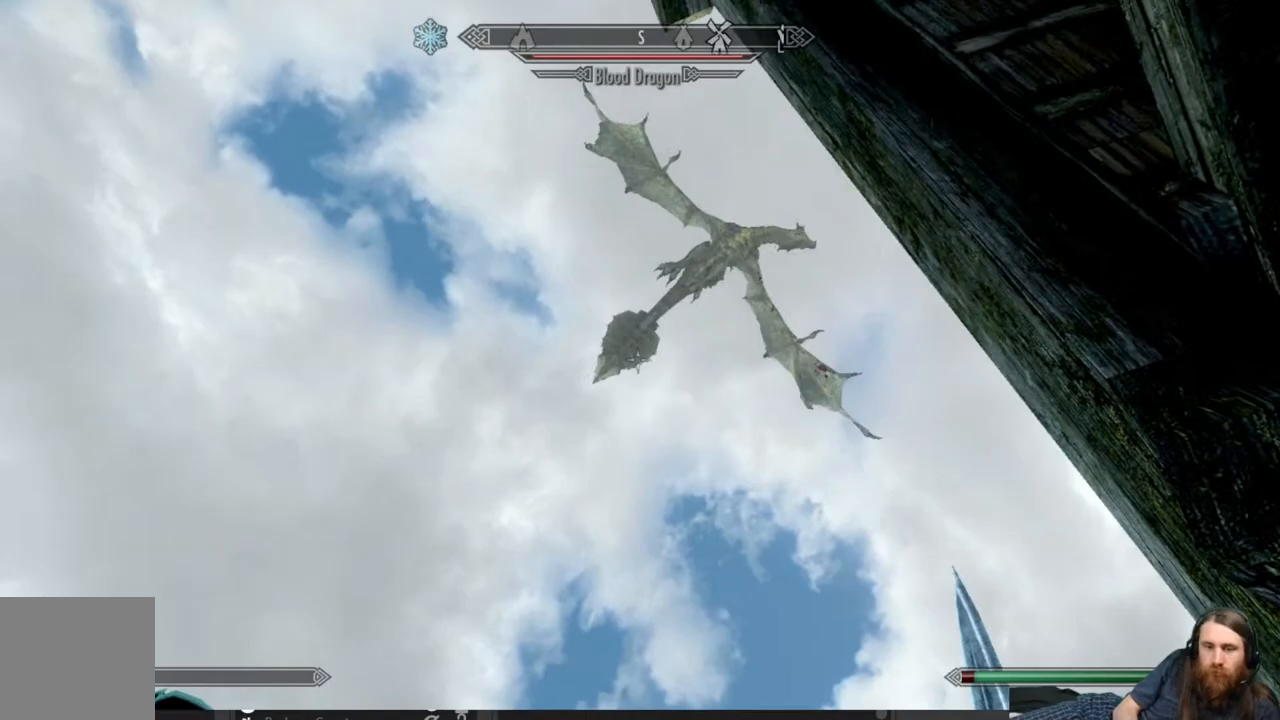
{"buttons": [], "left_stick": "down-left", "right_stick": "center", "events": [[183, "right_stick", "right"], [267, "left_stick", "down-left"], [367, "right_stick", "center"]]}
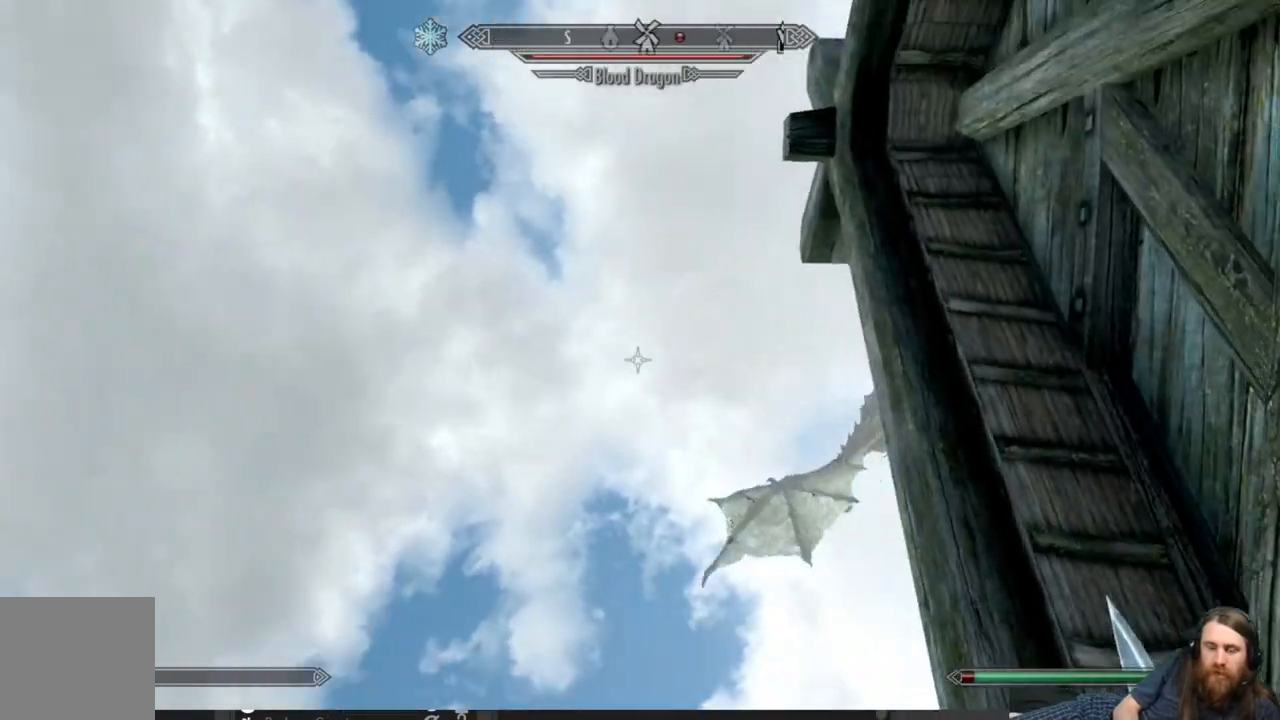
{"buttons": [], "left_stick": "left", "right_stick": "down", "events": [[50, "right_stick", "down-right"], [350, "right_stick", "center"], [467, "right_stick", "down"], [500, "left_stick", "left"]]}
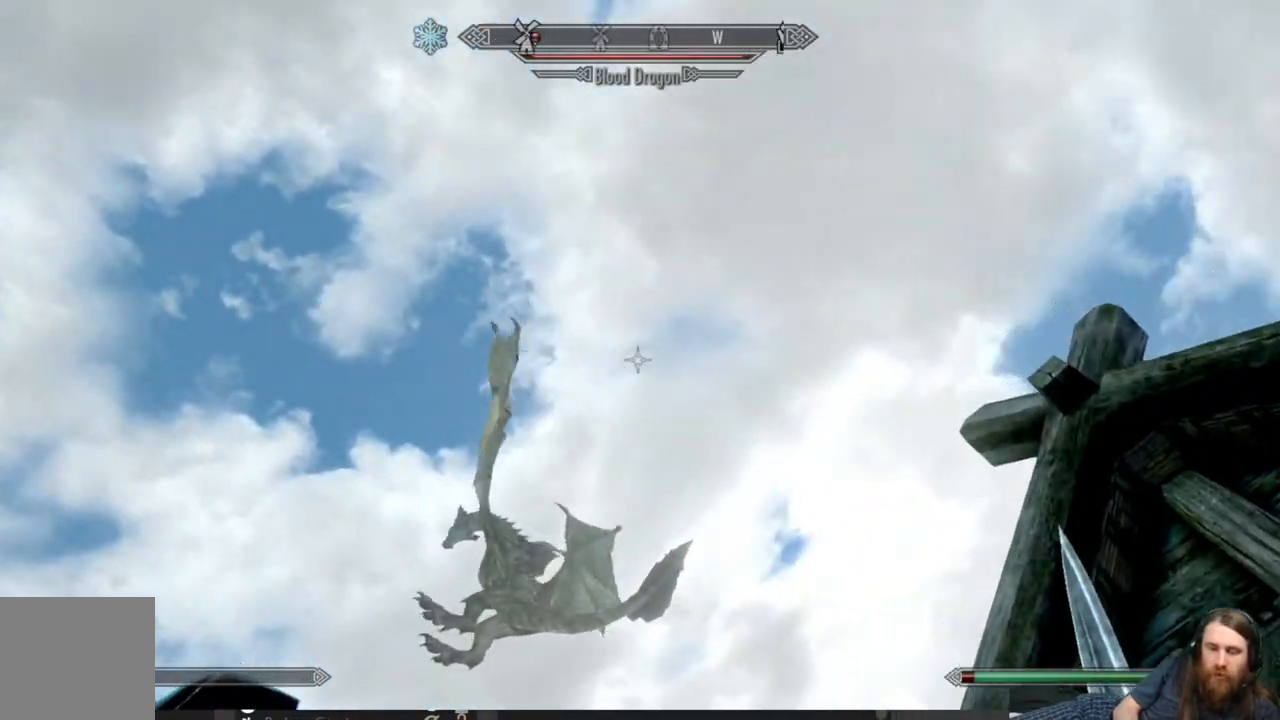
{"buttons": [], "left_stick": "up-left", "right_stick": "down-left", "events": [[17, "left_stick", "up-left"], [200, "right_stick", "down-left"]]}
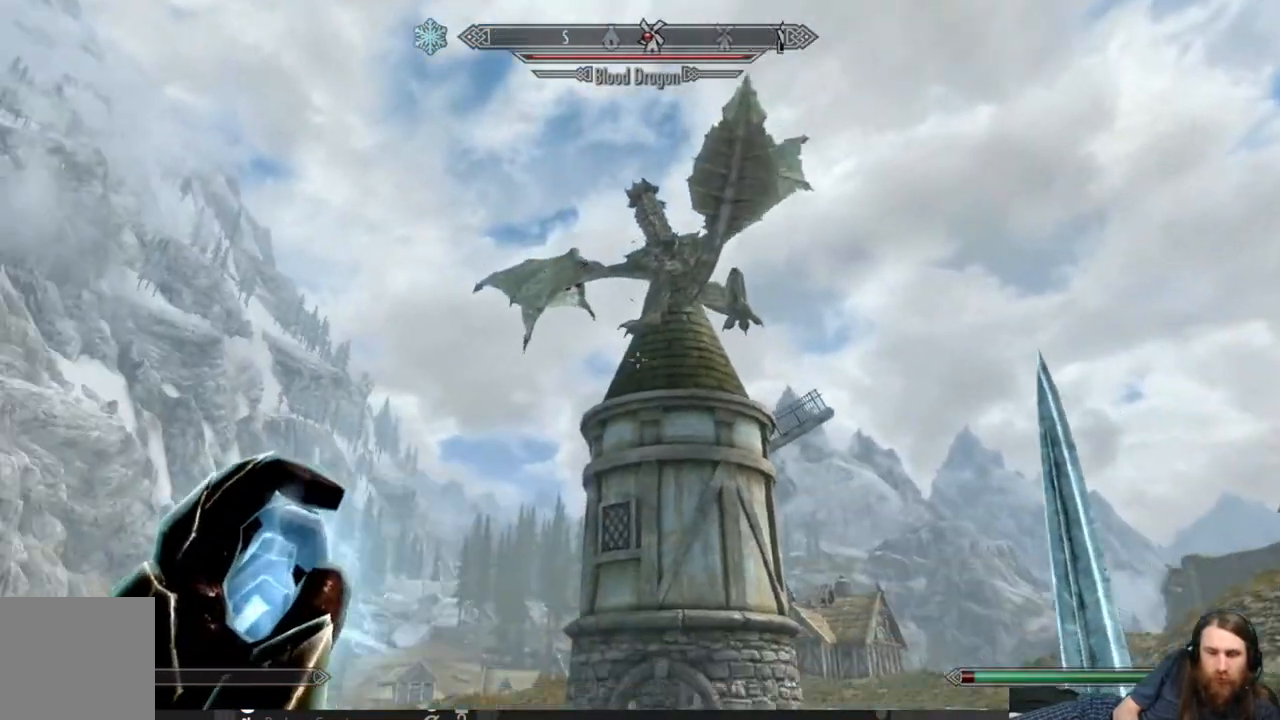
{"buttons": [], "left_stick": "up", "right_stick": "center", "events": [[33, "left_stick", "up"], [100, "right_stick", "center"], [250, "right_stick", "down-right"], [383, "right_stick", "center"]]}
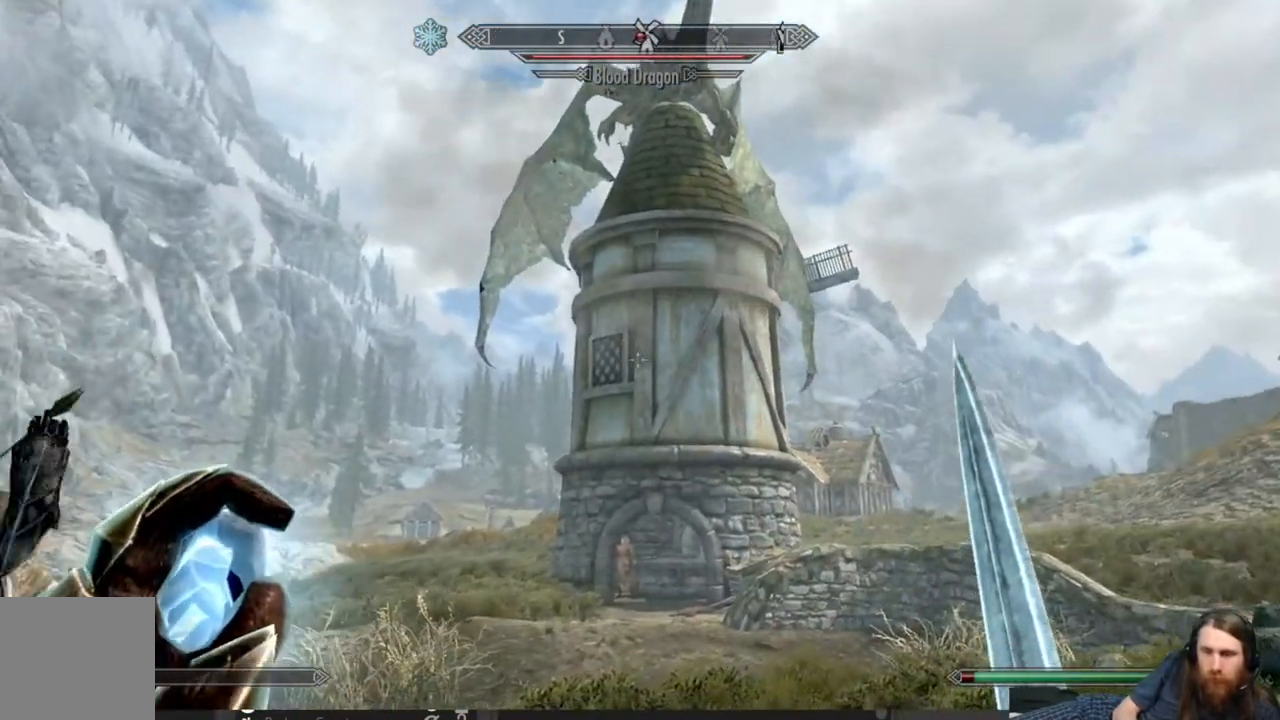
{"buttons": [], "left_stick": "up", "right_stick": "up", "events": [[33, "right_stick", "up"], [200, "right_stick", "center"], [433, "right_stick", "up"]]}
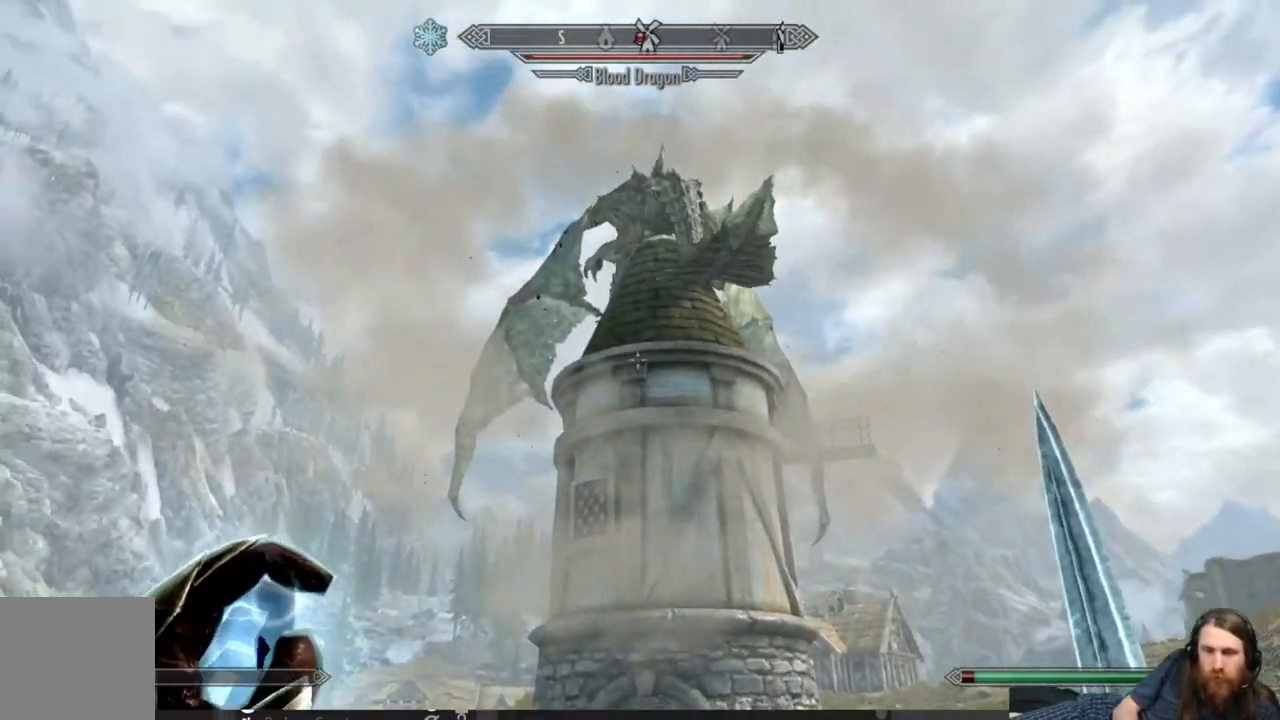
{"buttons": [], "left_stick": "up-right", "right_stick": "up", "events": [[117, "right_stick", "center"], [317, "left_stick", "up-right"], [350, "right_stick", "up"]]}
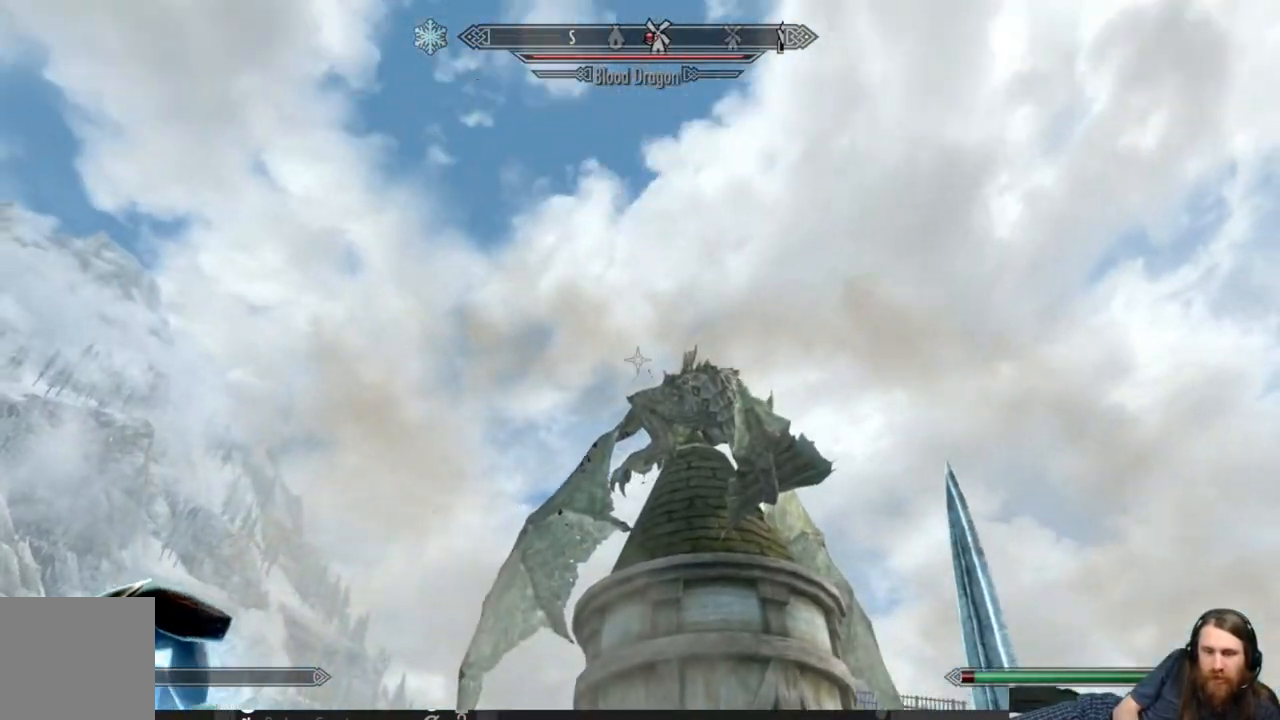
{"buttons": [], "left_stick": "up", "right_stick": "center", "events": [[33, "left_stick", "up"], [33, "right_stick", "center"]]}
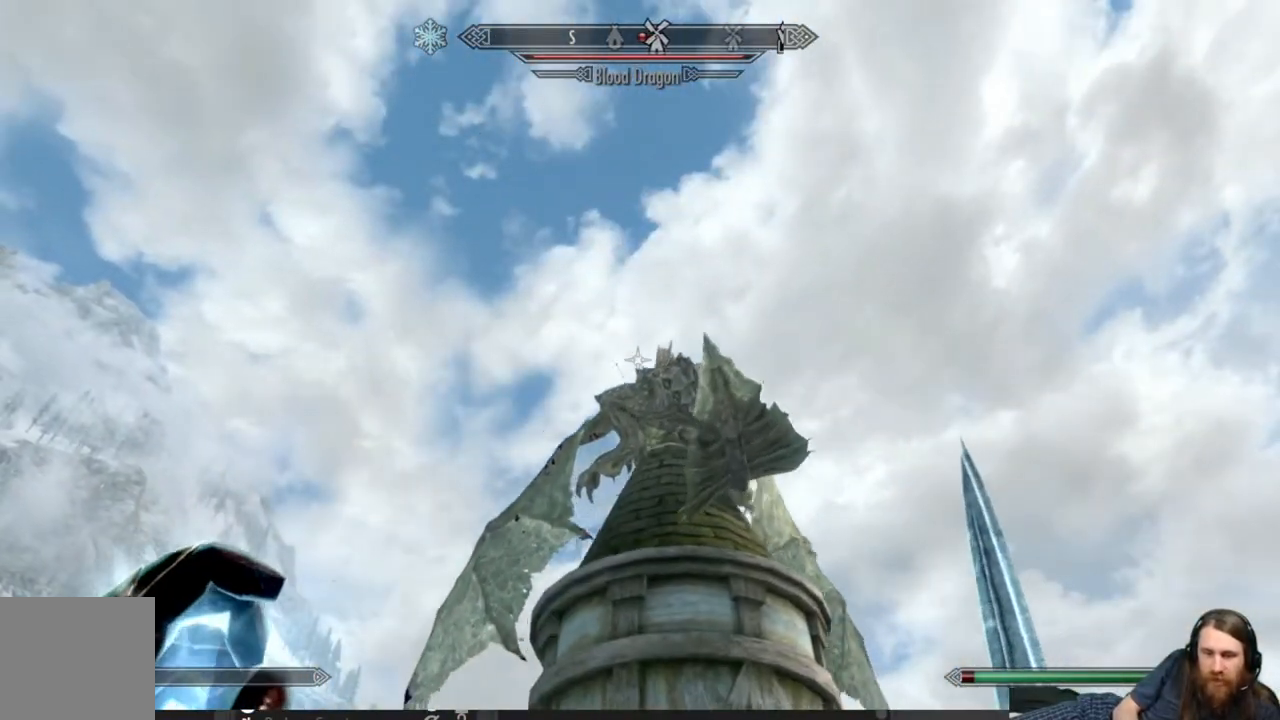
{"buttons": [], "left_stick": "center", "right_stick": "center", "events": [[67, "left_stick", "center"], [267, "DPAD_UP", "down"], [383, "DPAD_UP", "up"]]}